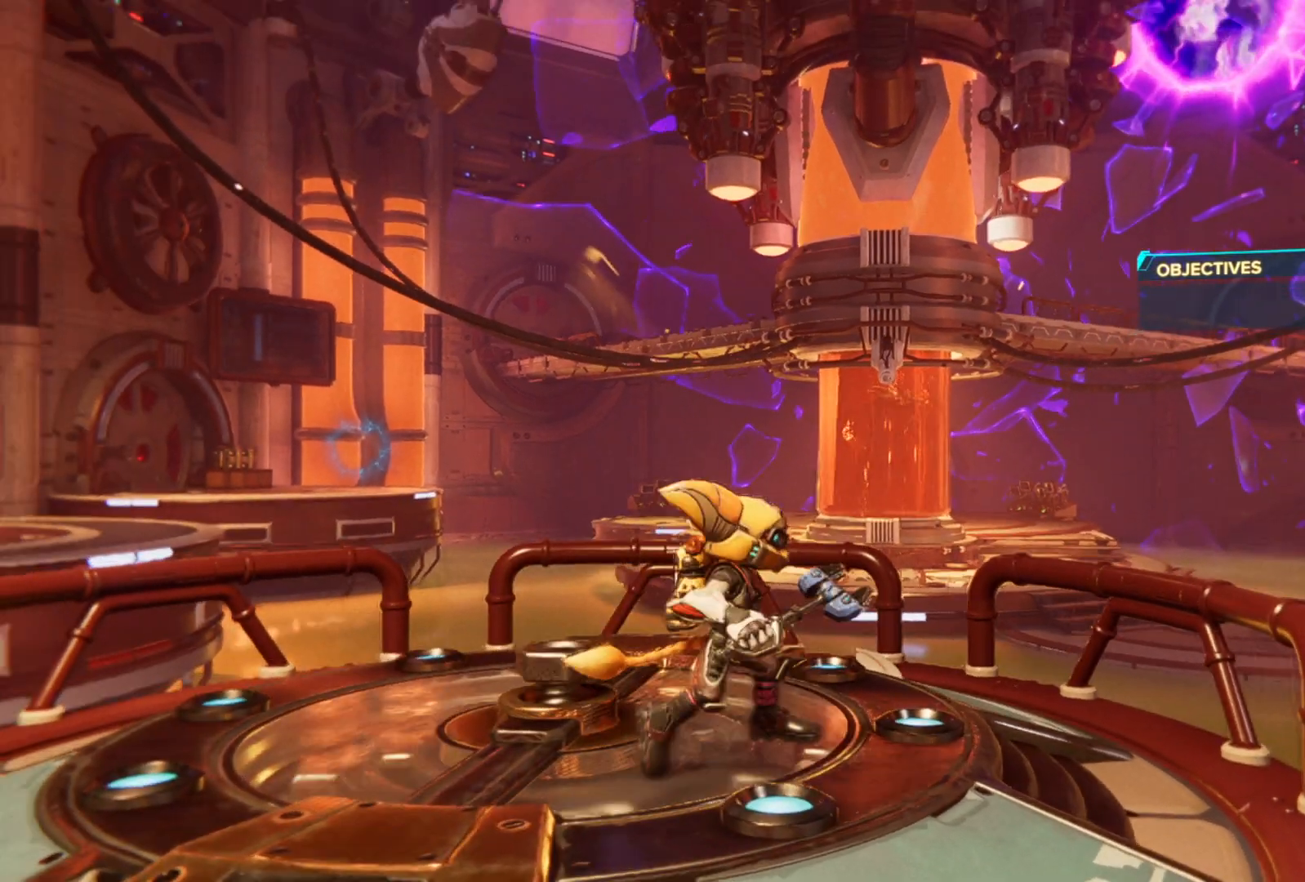
Gameplay with a controller (Xbox layout); each line is a JSON object with the inputs held at the frame after it. "events" lists button and stick changes between this image and that frame as [ms after this image, input, new state], when the widget could be followed in between. Not read: Z.
{"buttons": [], "left_stick": "center", "right_stick": "center", "events": []}
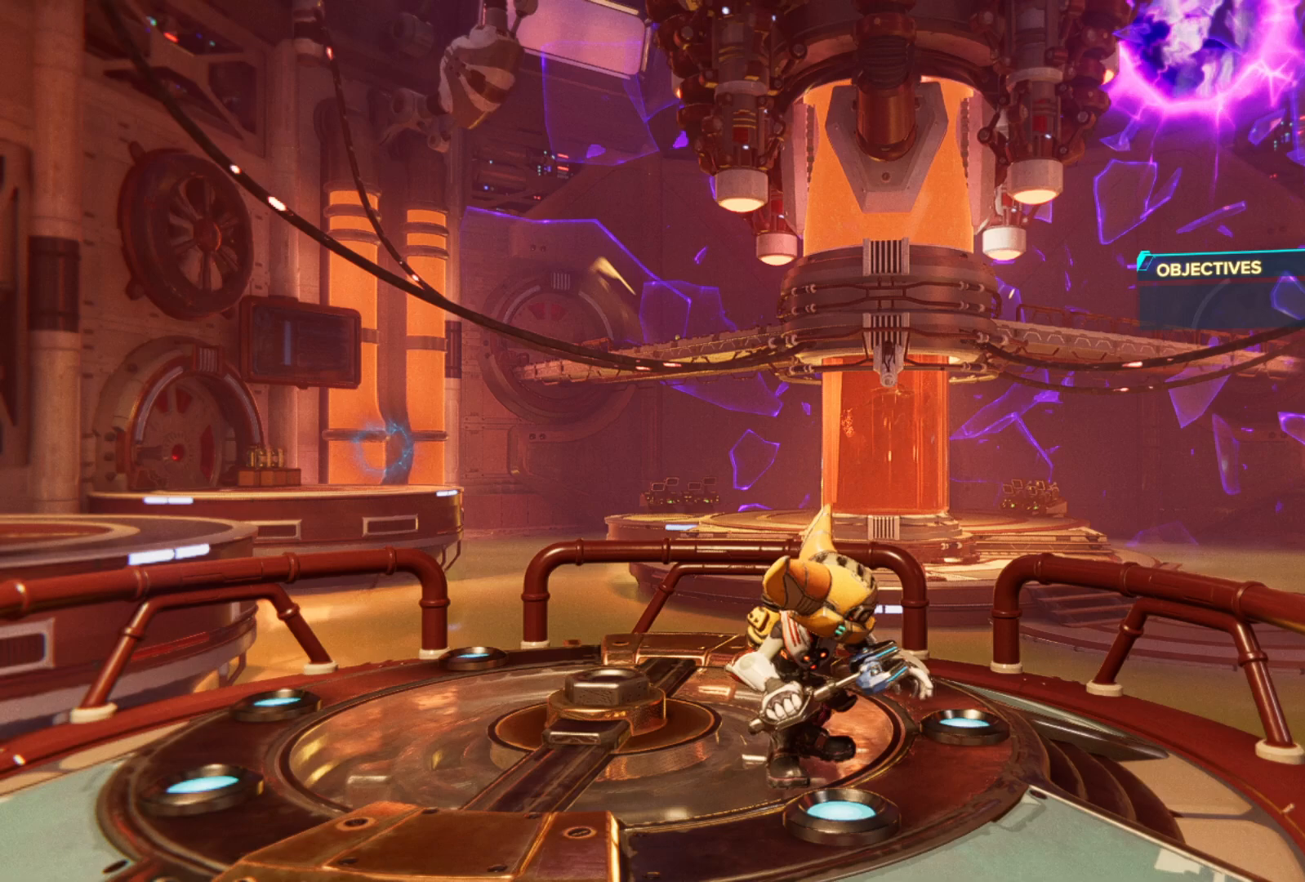
{"buttons": [], "left_stick": "center", "right_stick": "down", "events": [[367, "right_stick", "down"]]}
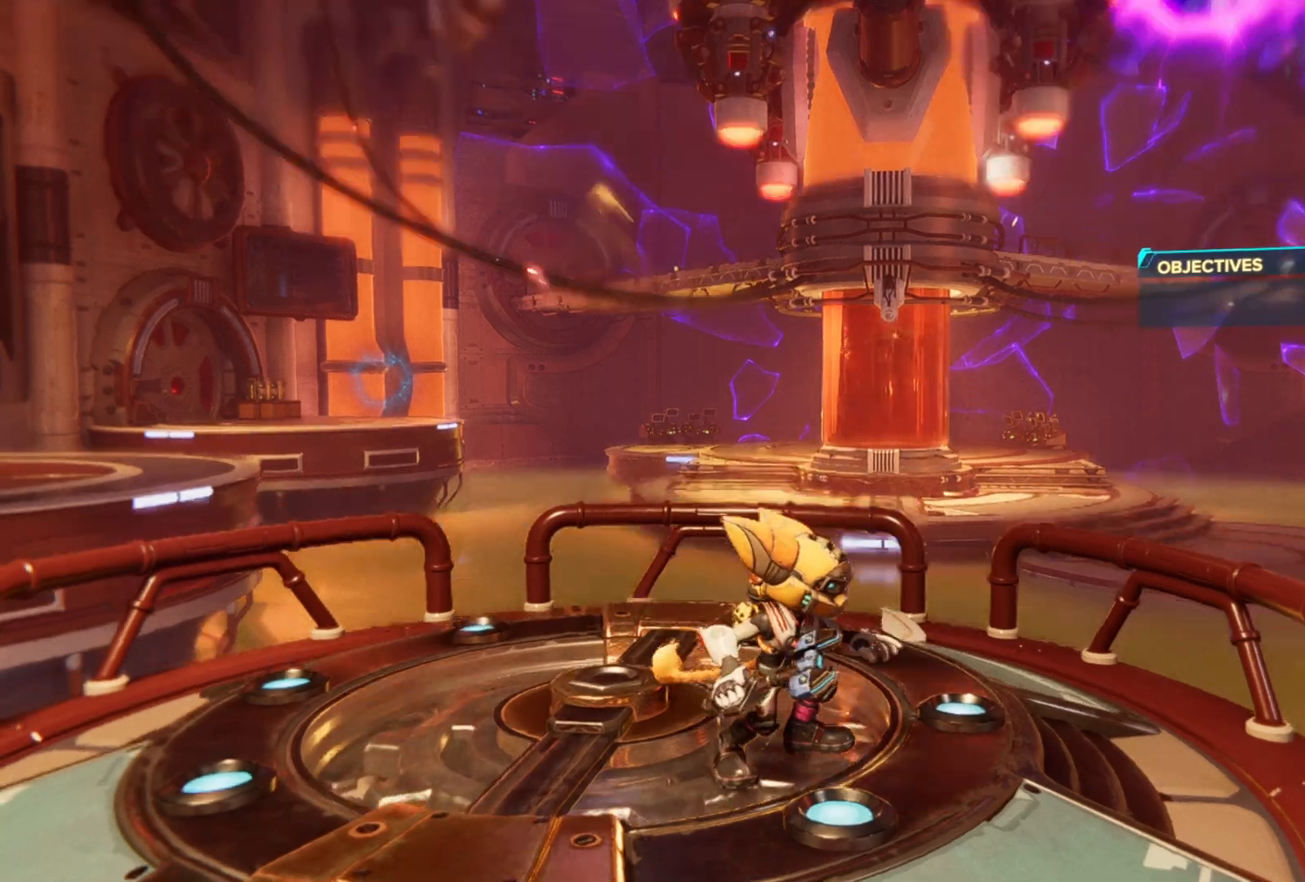
{"buttons": [], "left_stick": "center", "right_stick": "center", "events": [[50, "right_stick", "center"]]}
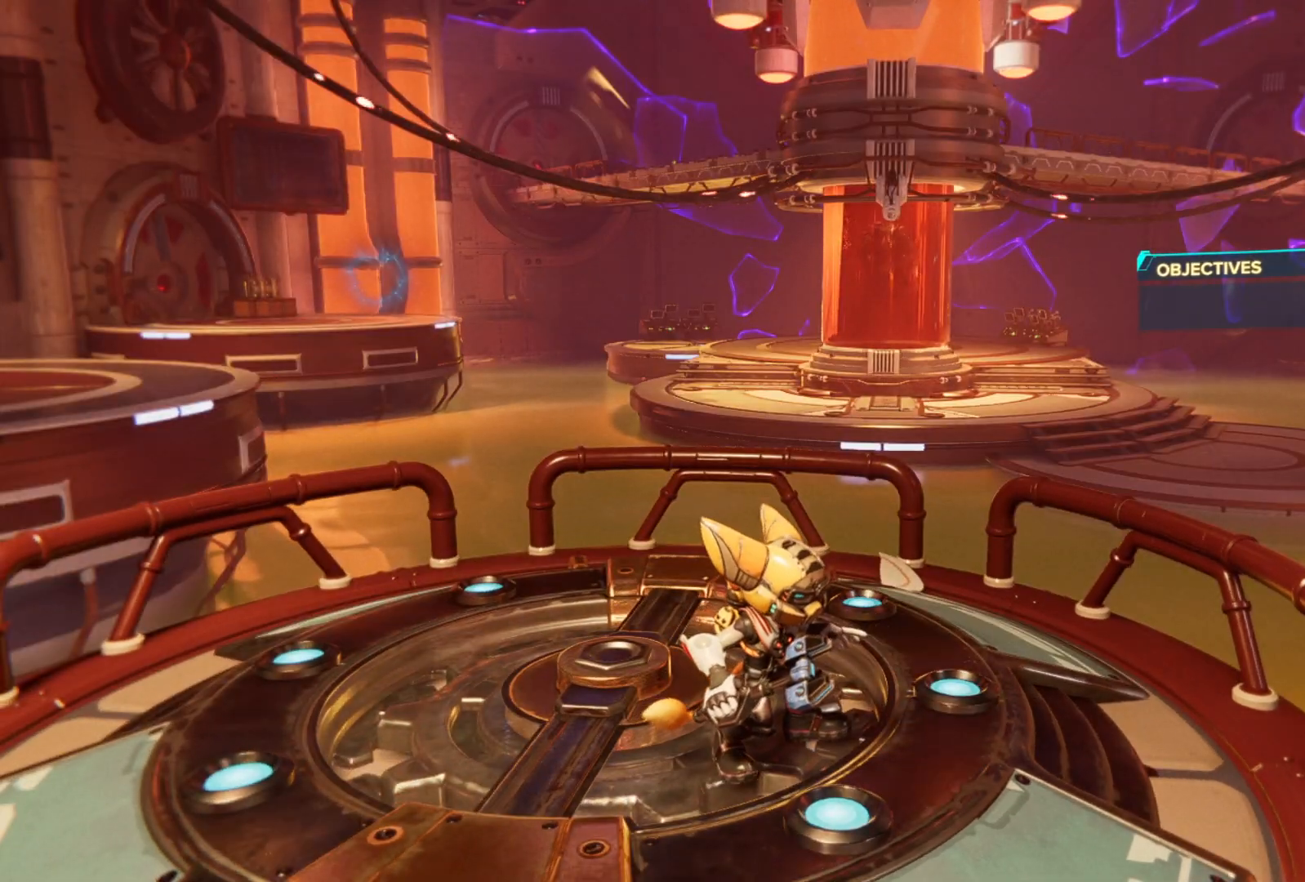
{"buttons": [], "left_stick": "center", "right_stick": "center", "events": []}
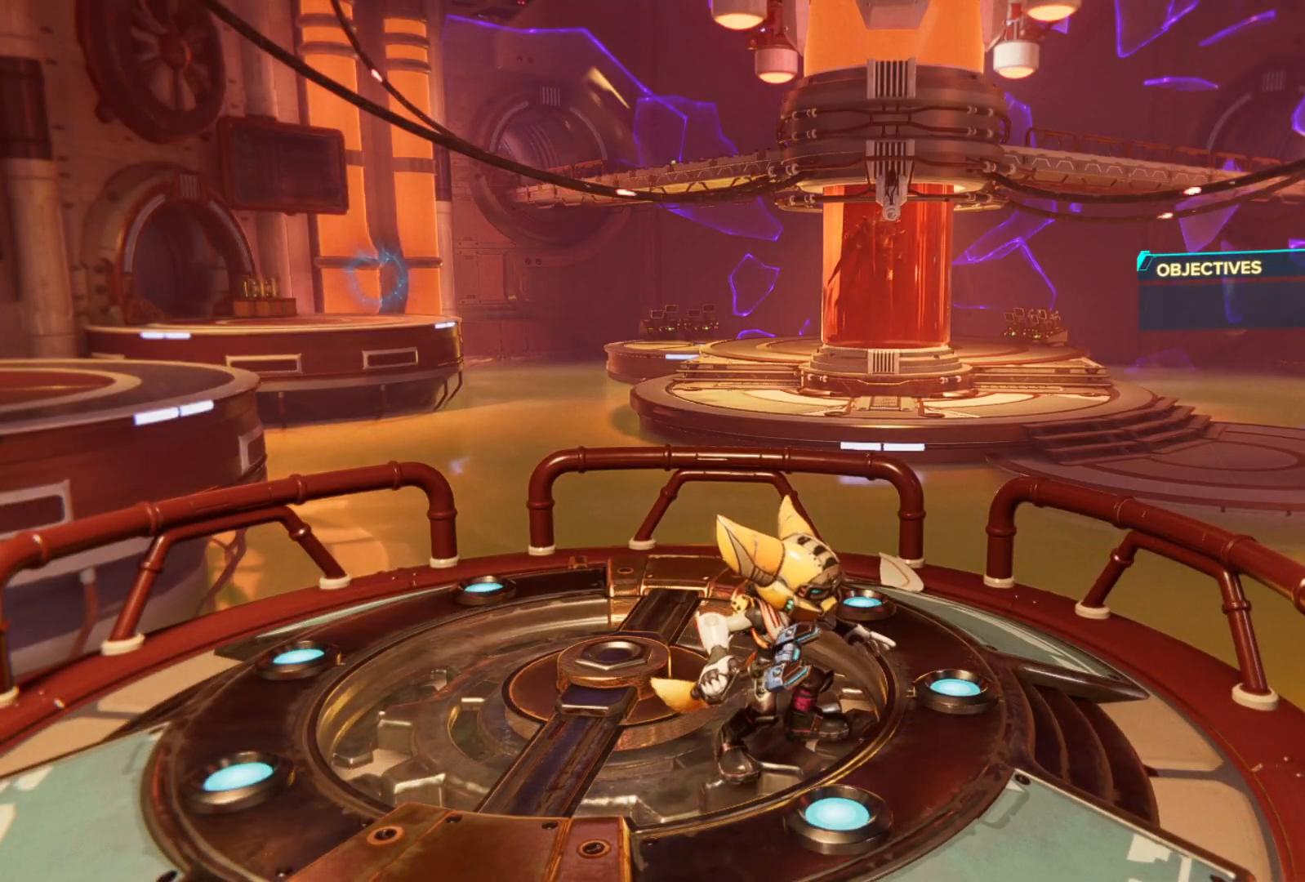
{"buttons": [], "left_stick": "center", "right_stick": "center", "events": []}
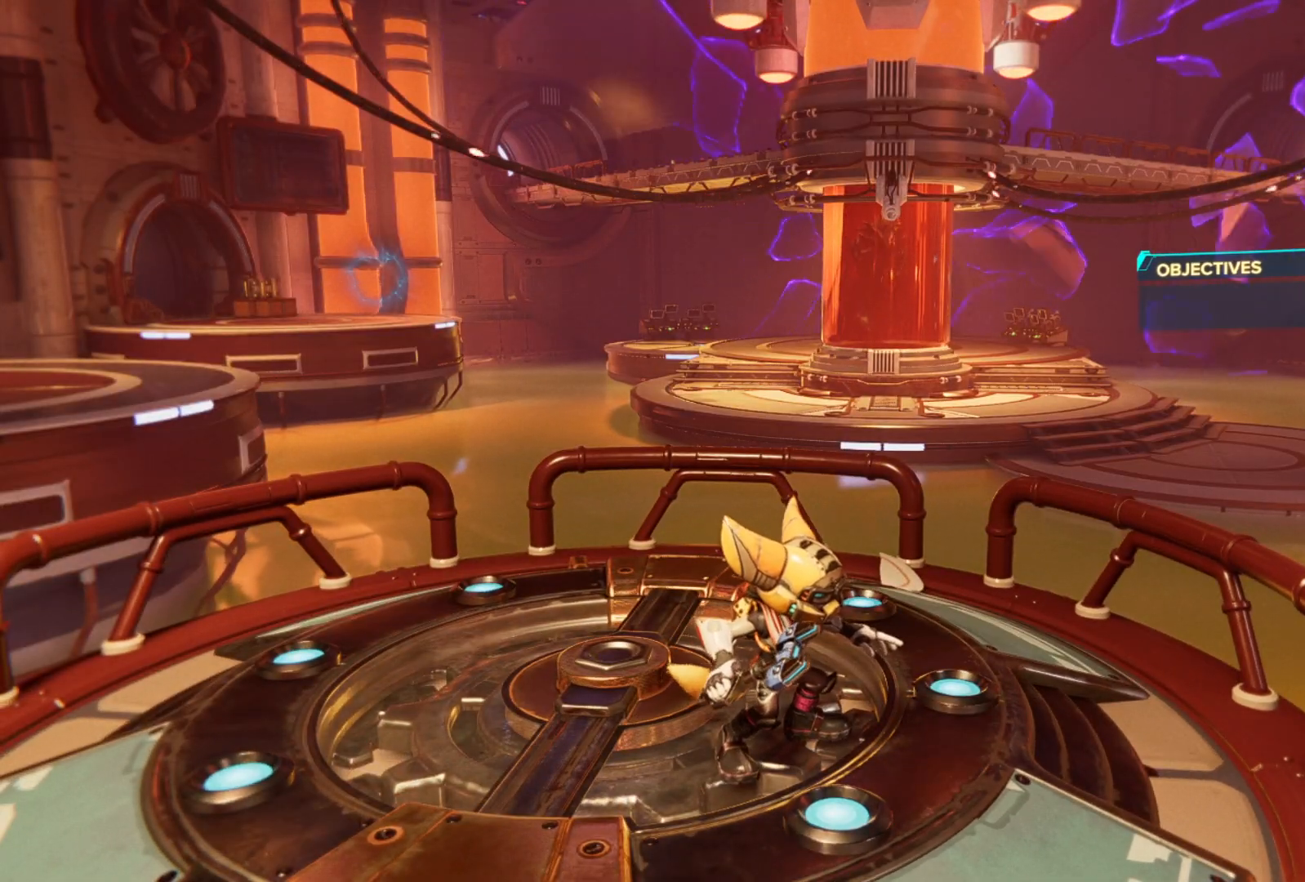
{"buttons": [], "left_stick": "center", "right_stick": "center", "events": []}
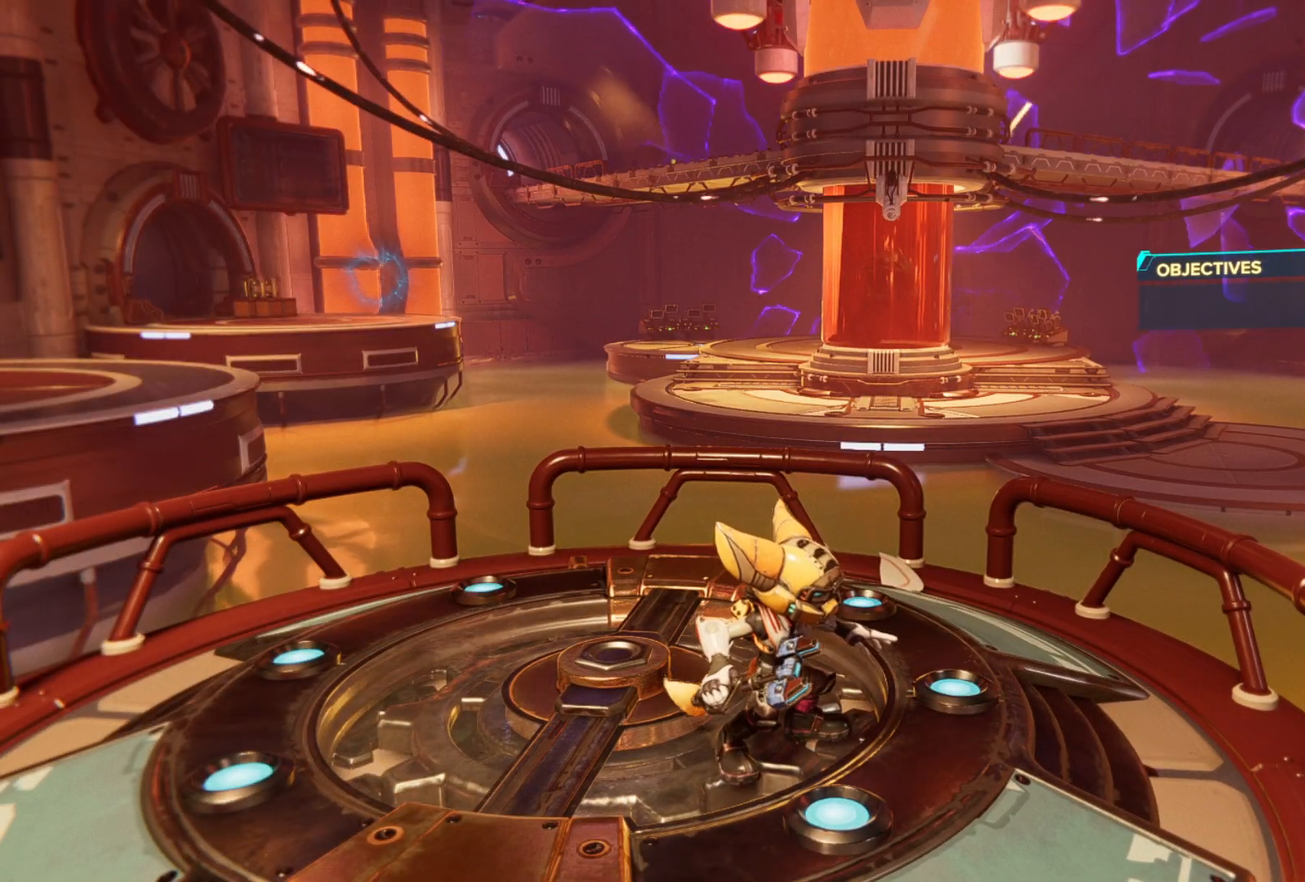
{"buttons": [], "left_stick": "center", "right_stick": "center", "events": []}
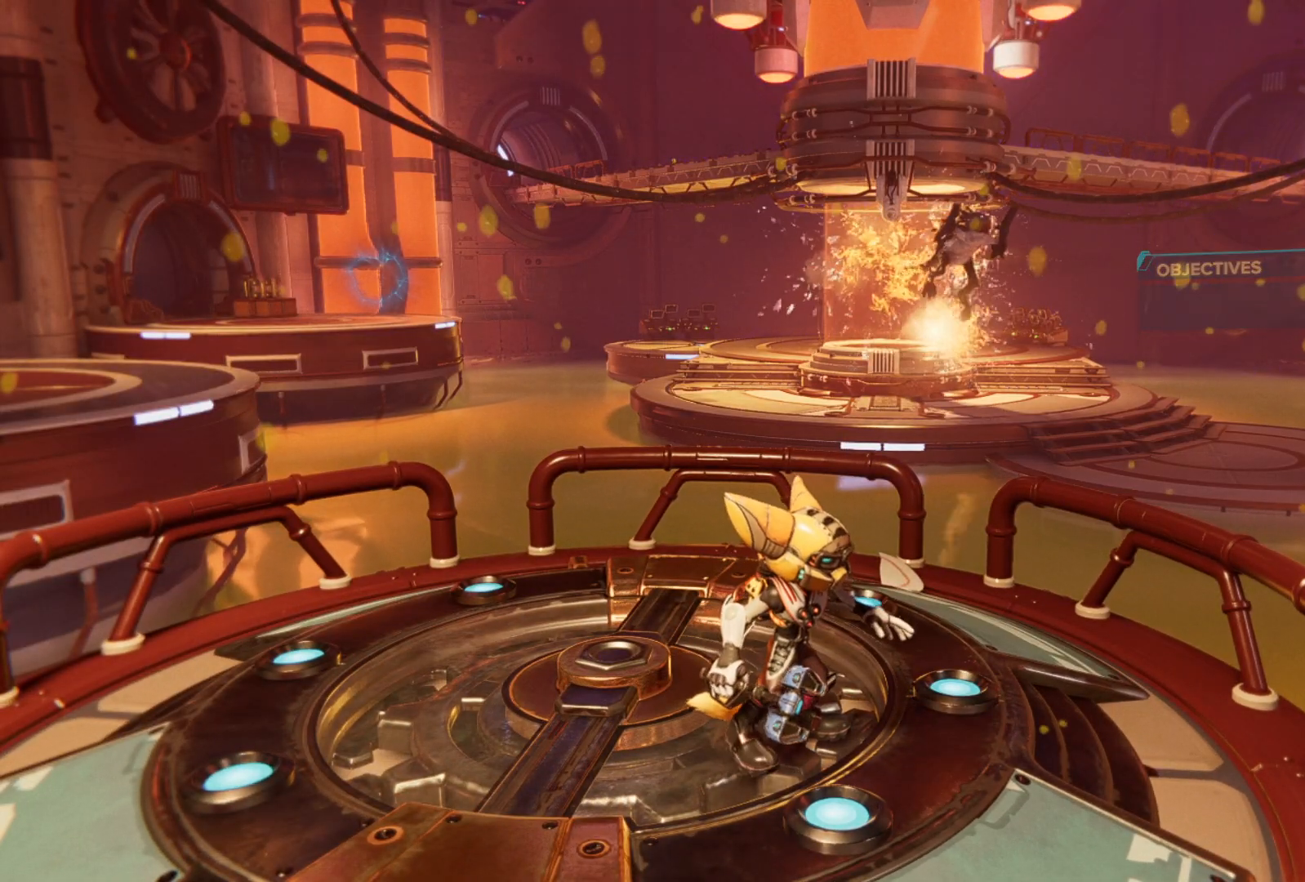
{"buttons": [], "left_stick": "center", "right_stick": "right", "events": [[383, "right_stick", "right"]]}
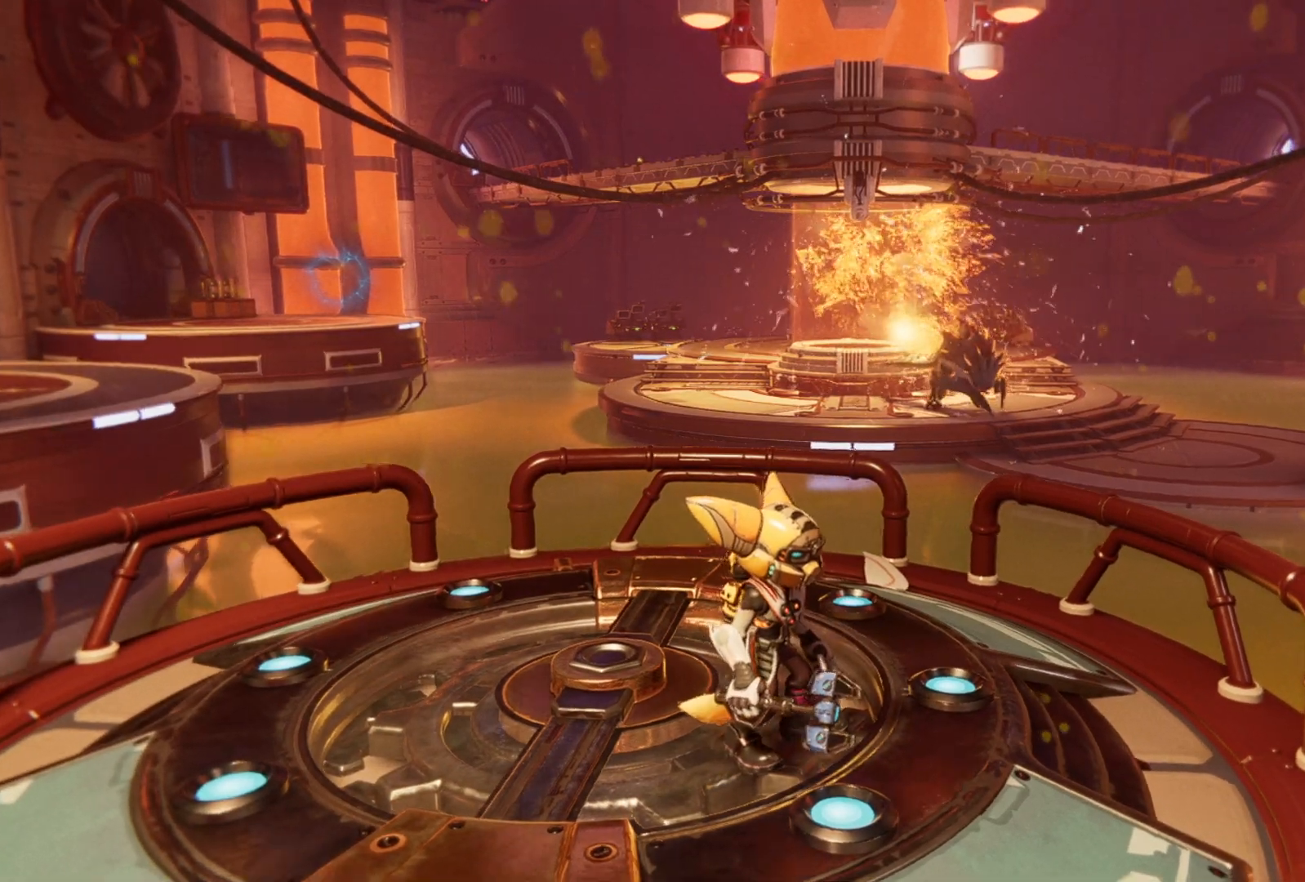
{"buttons": [], "left_stick": "center", "right_stick": "center", "events": [[133, "right_stick", "center"]]}
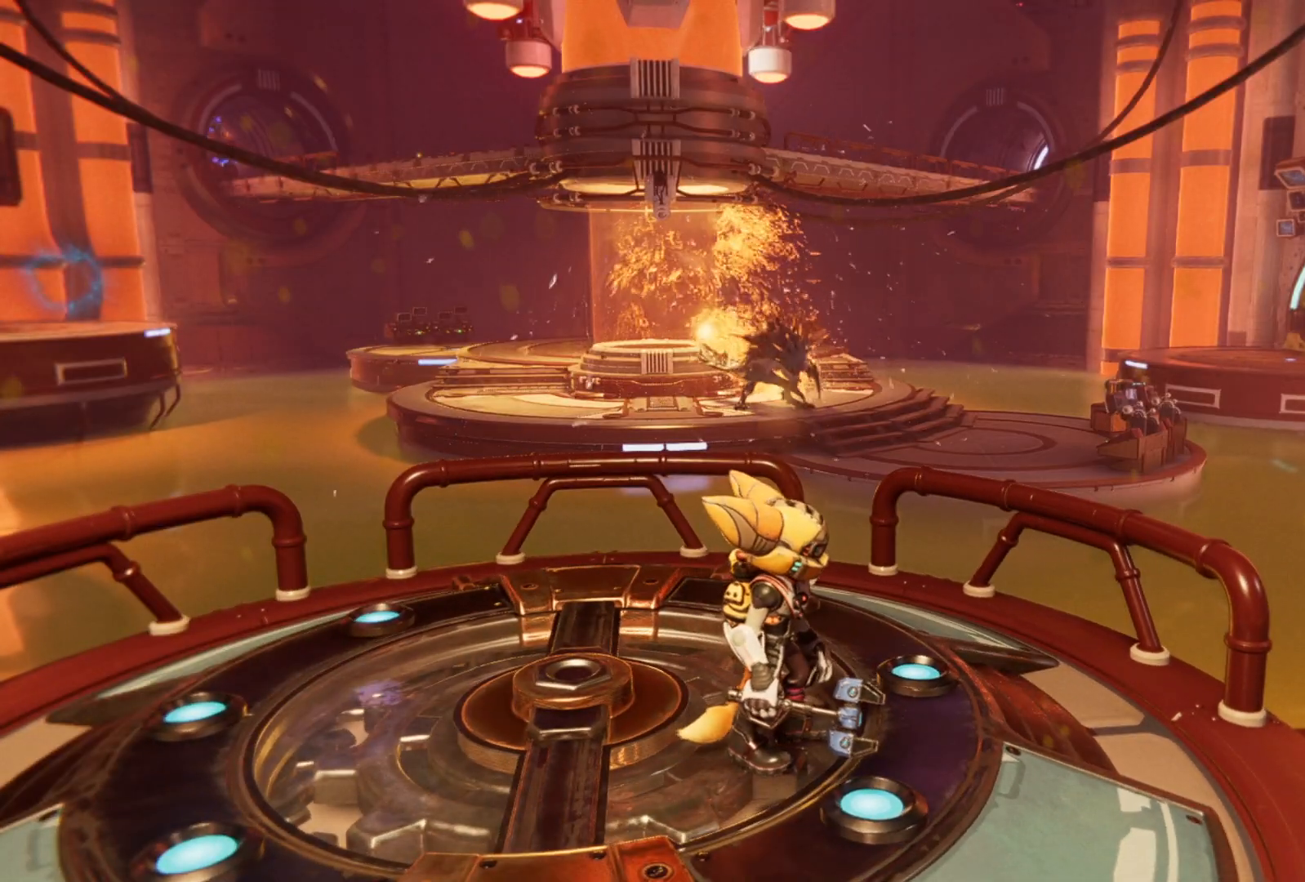
{"buttons": [], "left_stick": "center", "right_stick": "center", "events": []}
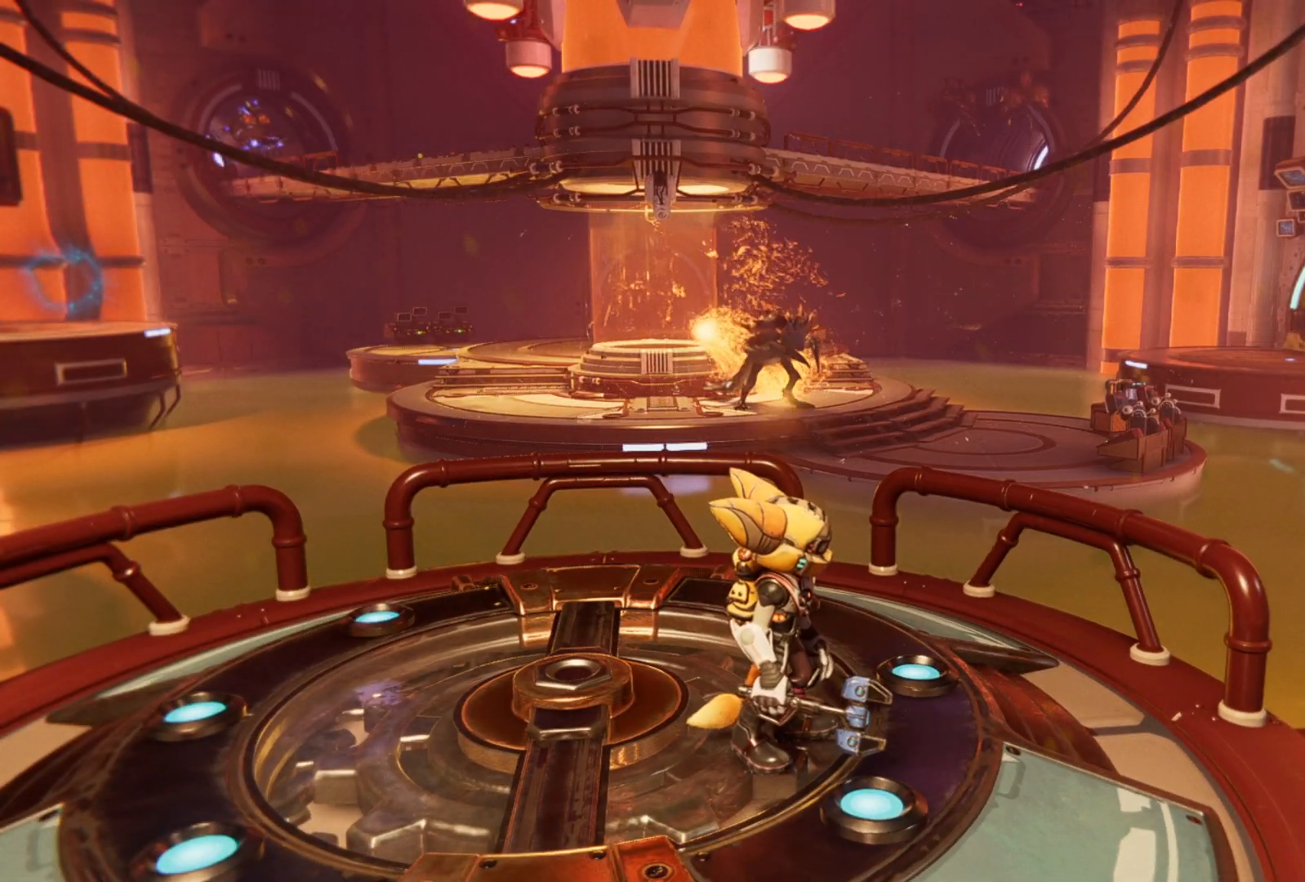
{"buttons": [], "left_stick": "center", "right_stick": "center", "events": []}
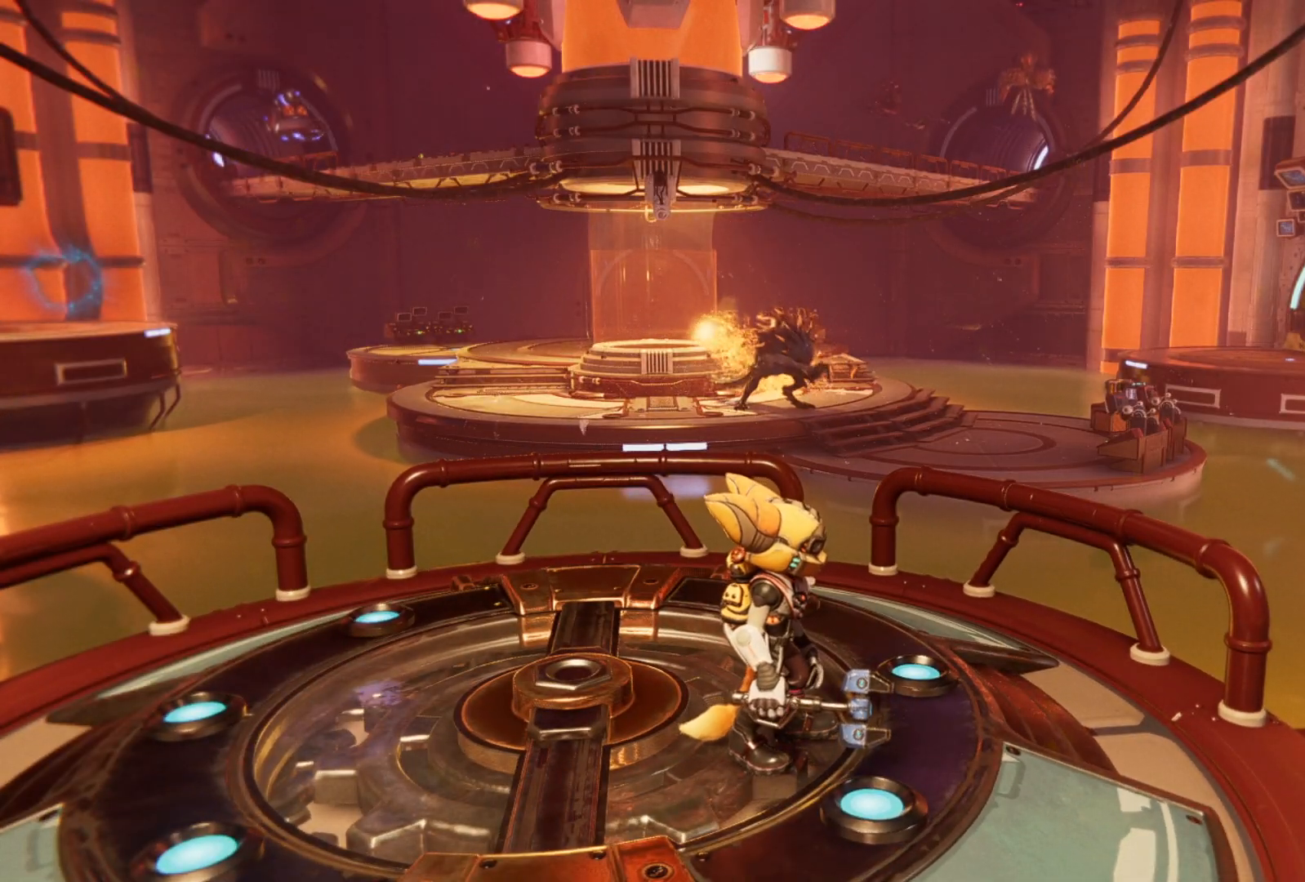
{"buttons": [], "left_stick": "center", "right_stick": "center", "events": []}
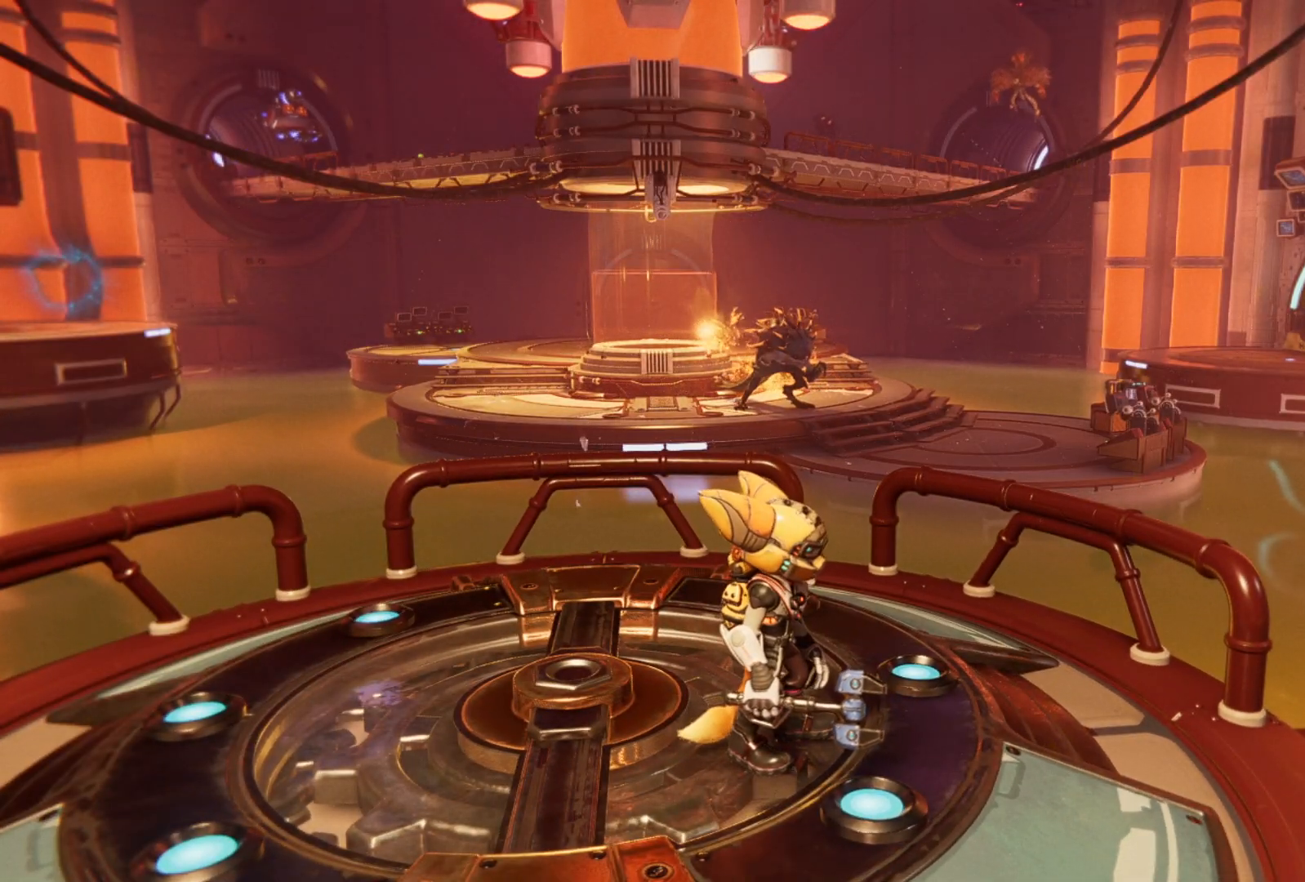
{"buttons": [], "left_stick": "center", "right_stick": "center", "events": []}
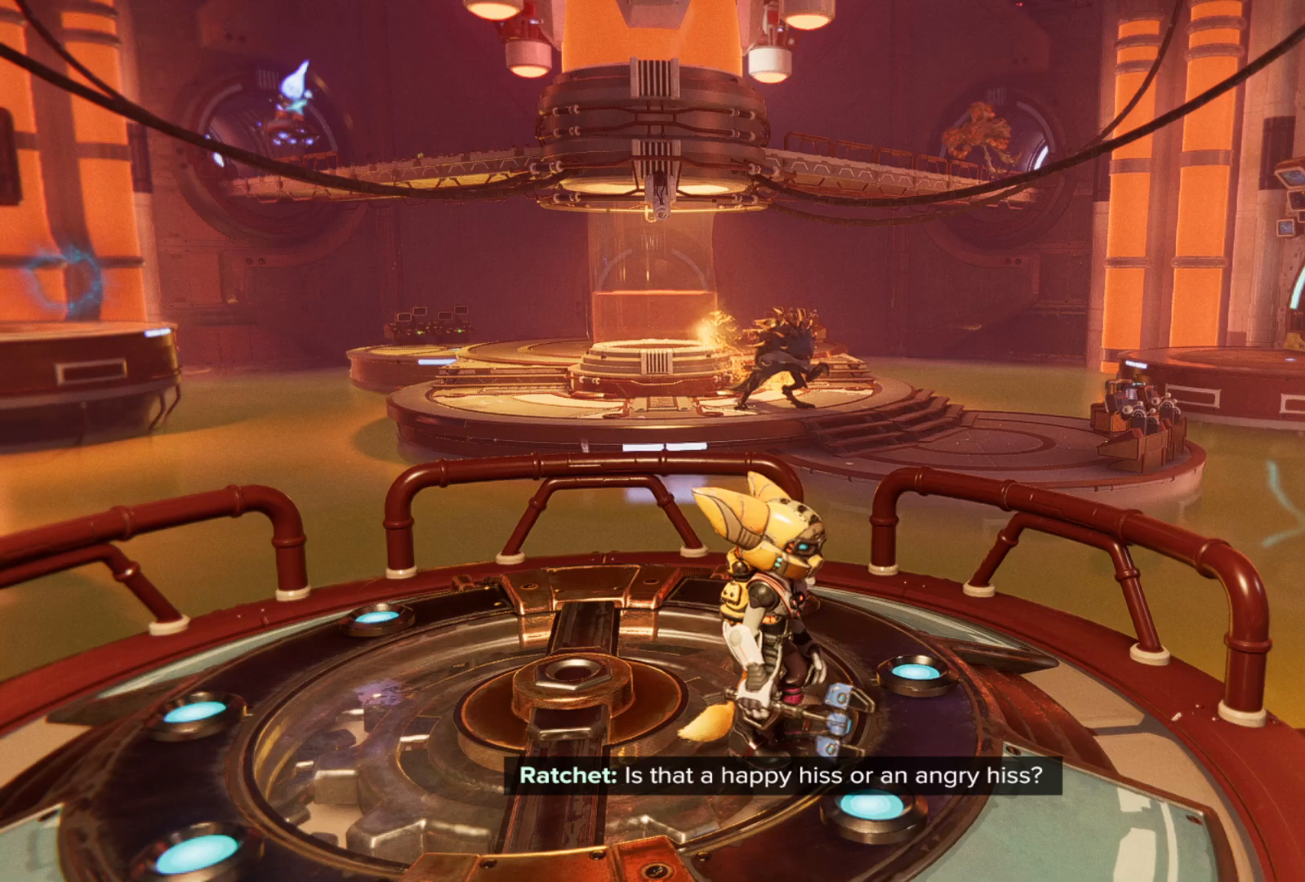
{"buttons": [], "left_stick": "center", "right_stick": "center", "events": []}
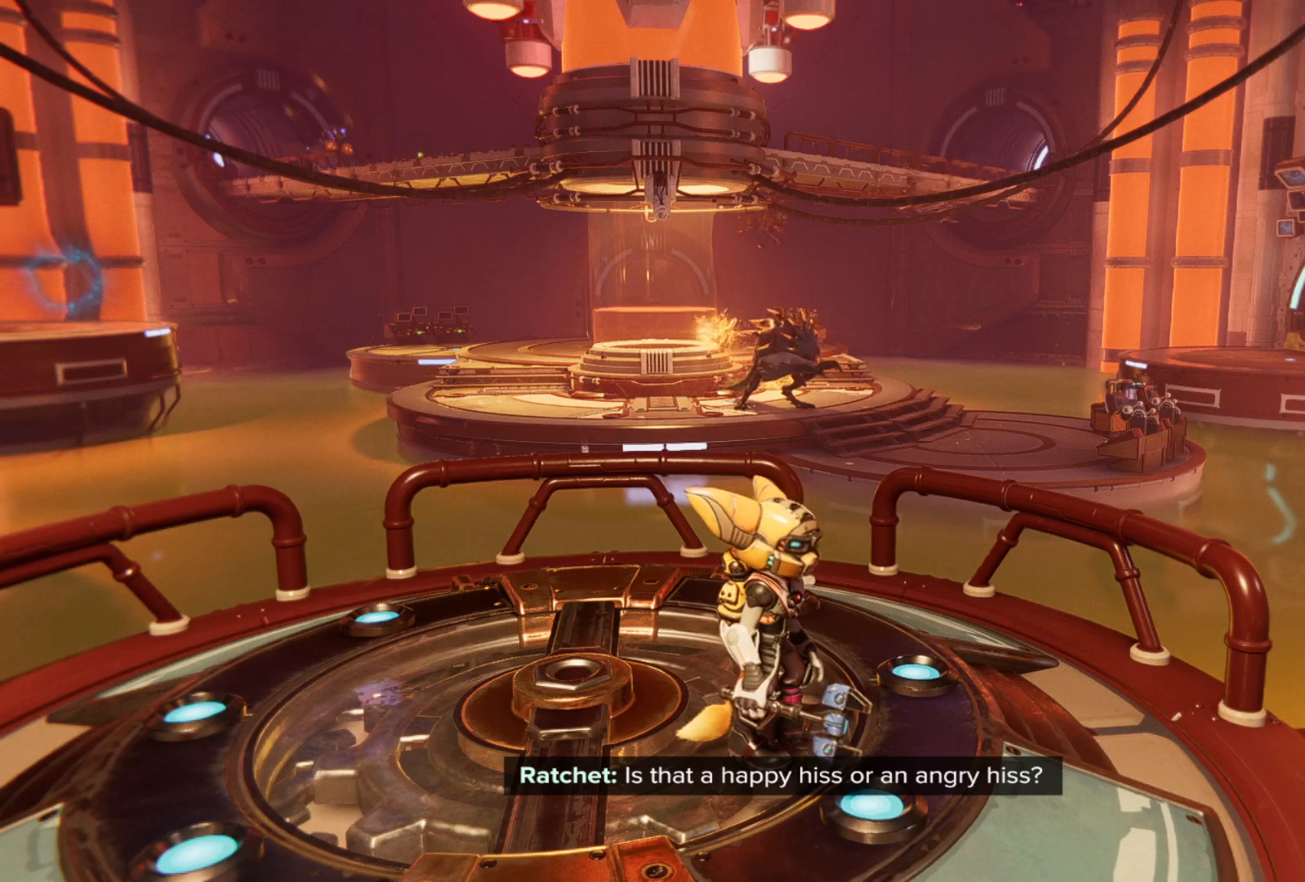
{"buttons": [], "left_stick": "down-left", "right_stick": "center", "events": [[117, "right_stick", "left"], [283, "left_stick", "down-left"], [333, "right_stick", "center"]]}
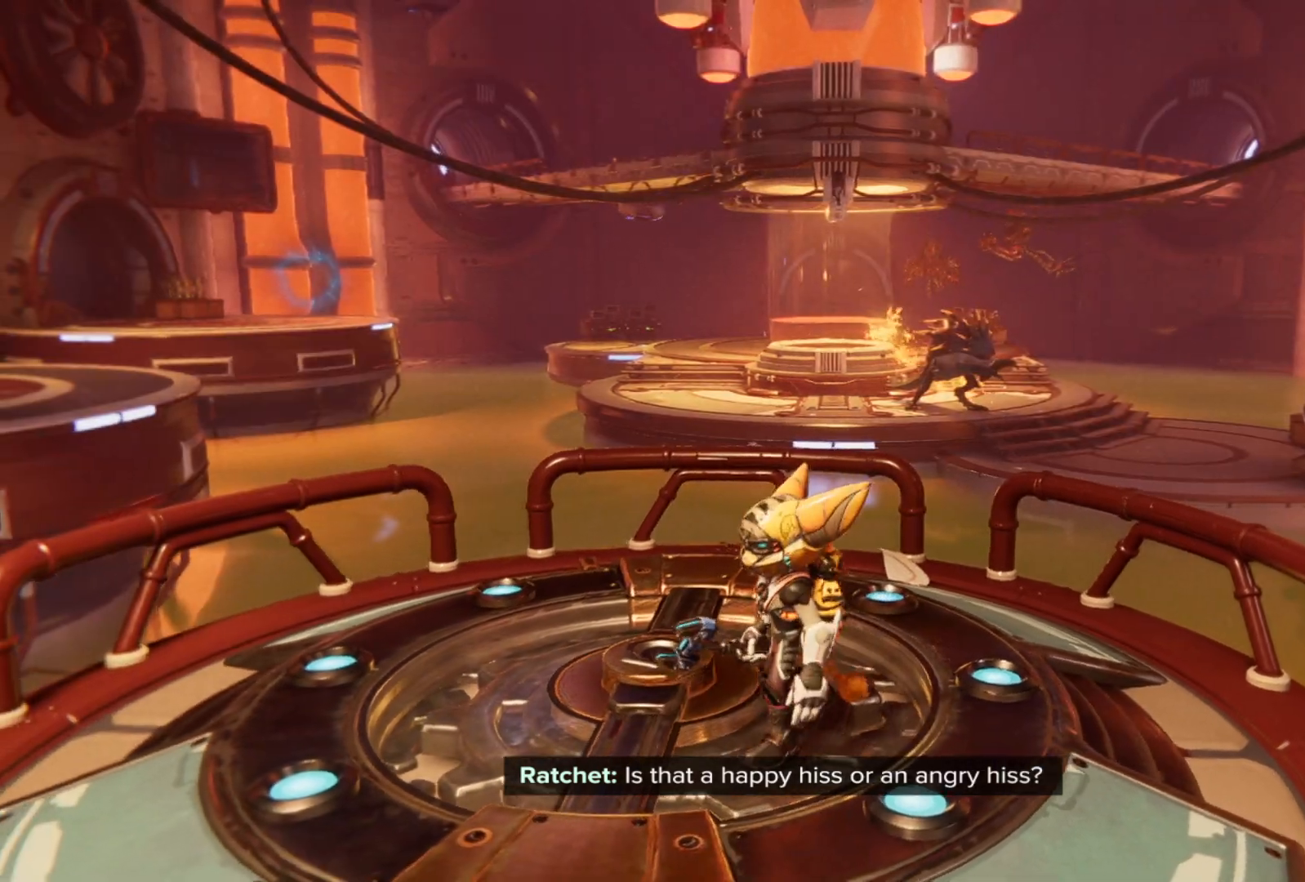
{"buttons": [], "left_stick": "center", "right_stick": "center", "events": [[83, "left_stick", "center"]]}
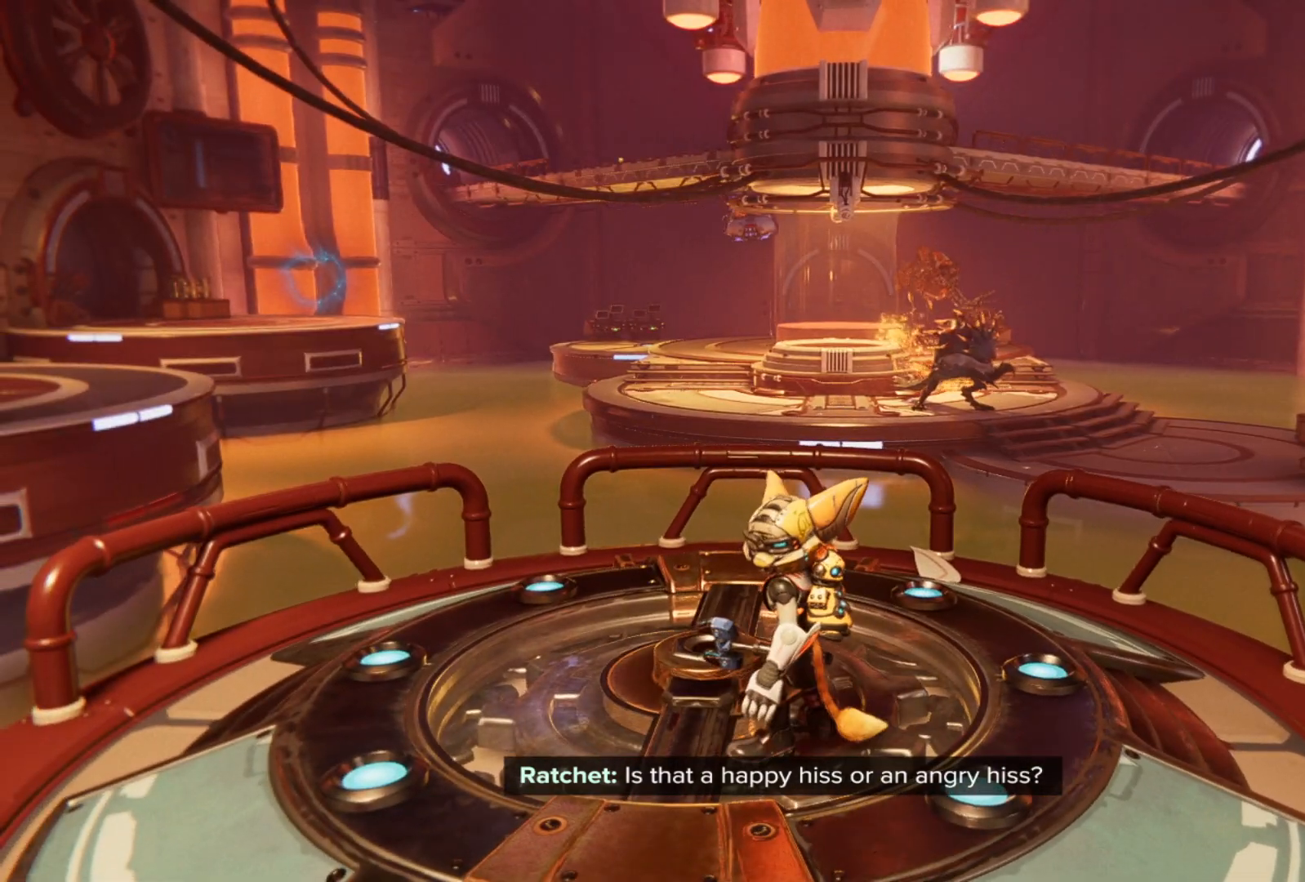
{"buttons": [], "left_stick": "center", "right_stick": "center", "events": []}
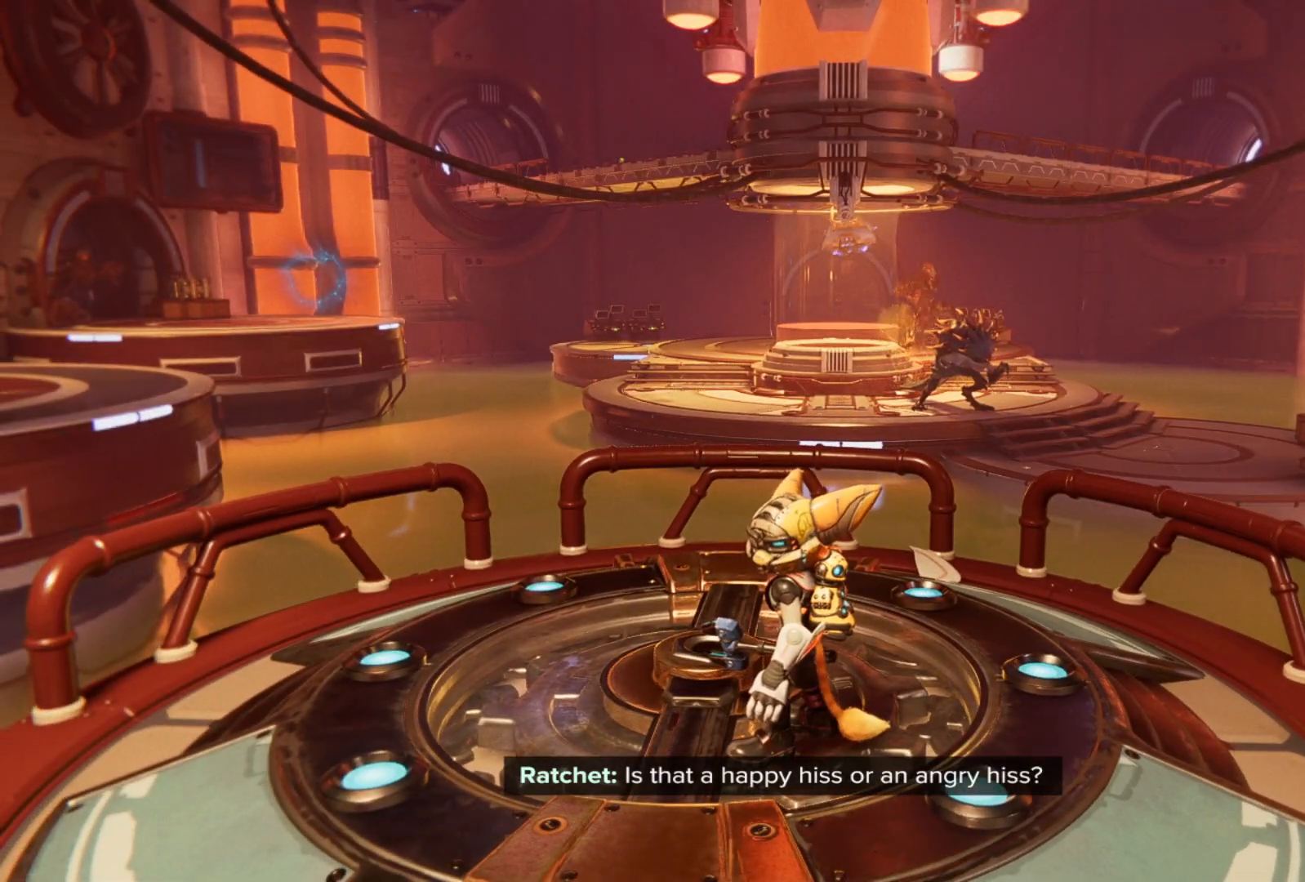
{"buttons": [], "left_stick": "center", "right_stick": "center", "events": []}
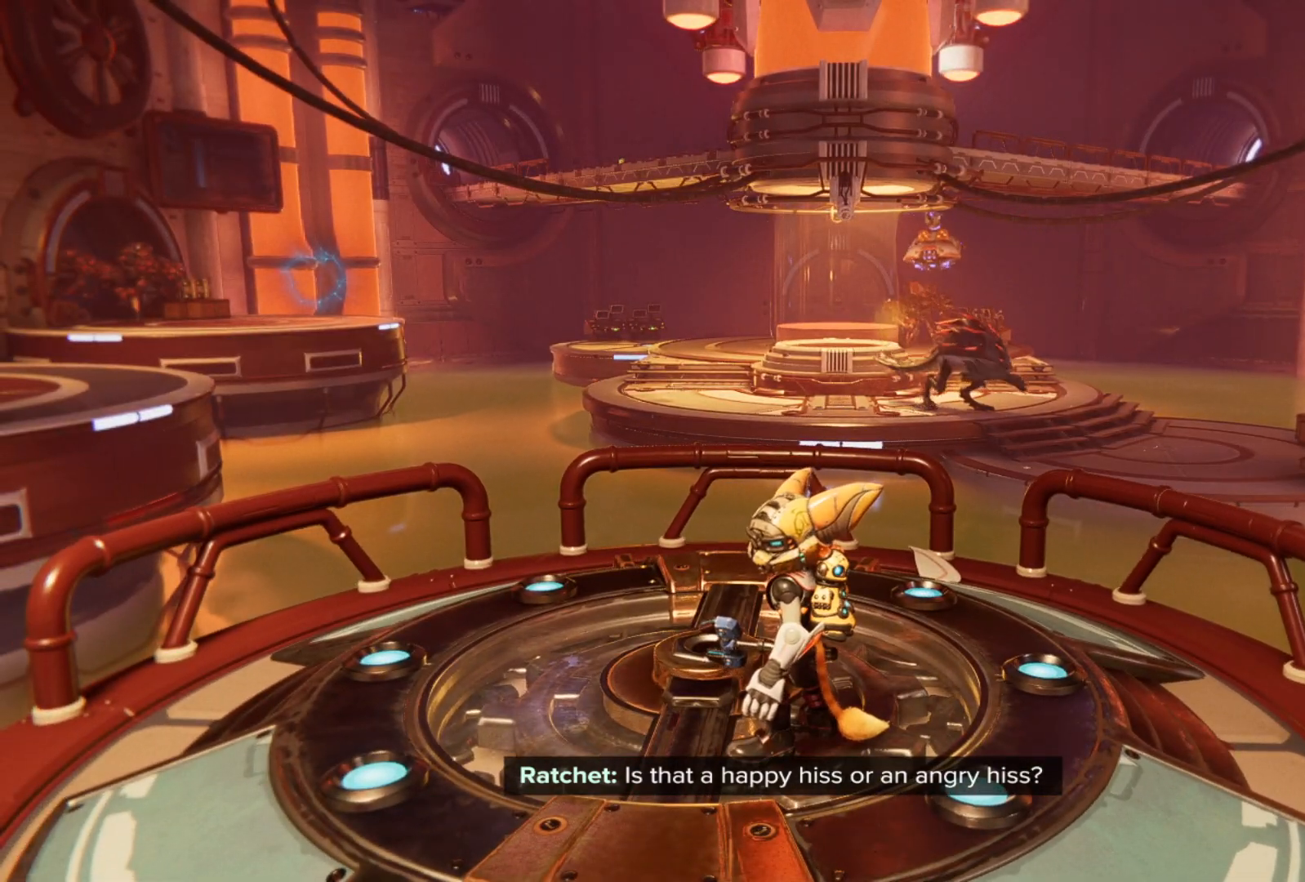
{"buttons": [], "left_stick": "center", "right_stick": "left", "events": [[450, "right_stick", "left"]]}
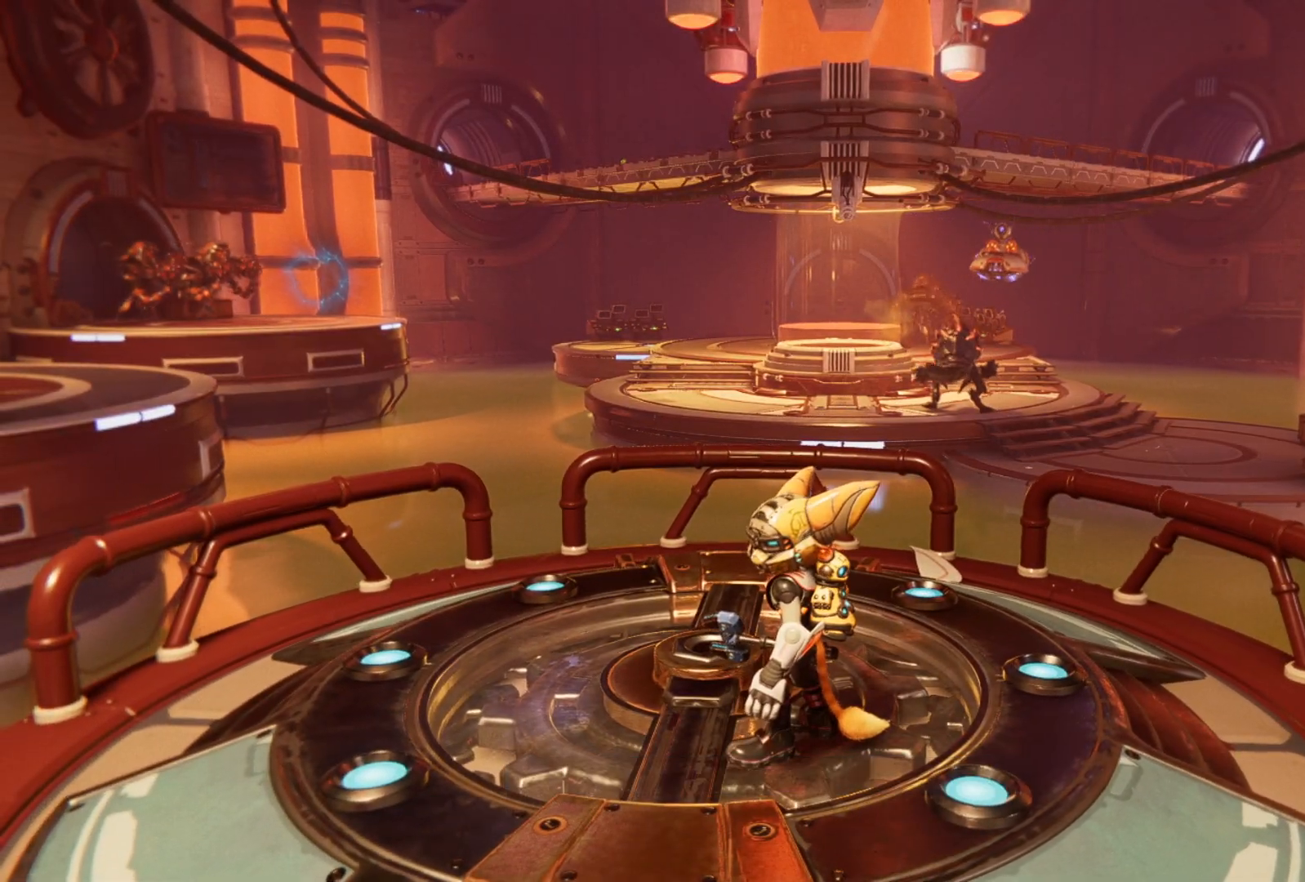
{"buttons": [], "left_stick": "down-left", "right_stick": "center", "events": [[100, "left_stick", "left"], [167, "left_stick", "down-left"], [367, "right_stick", "center"]]}
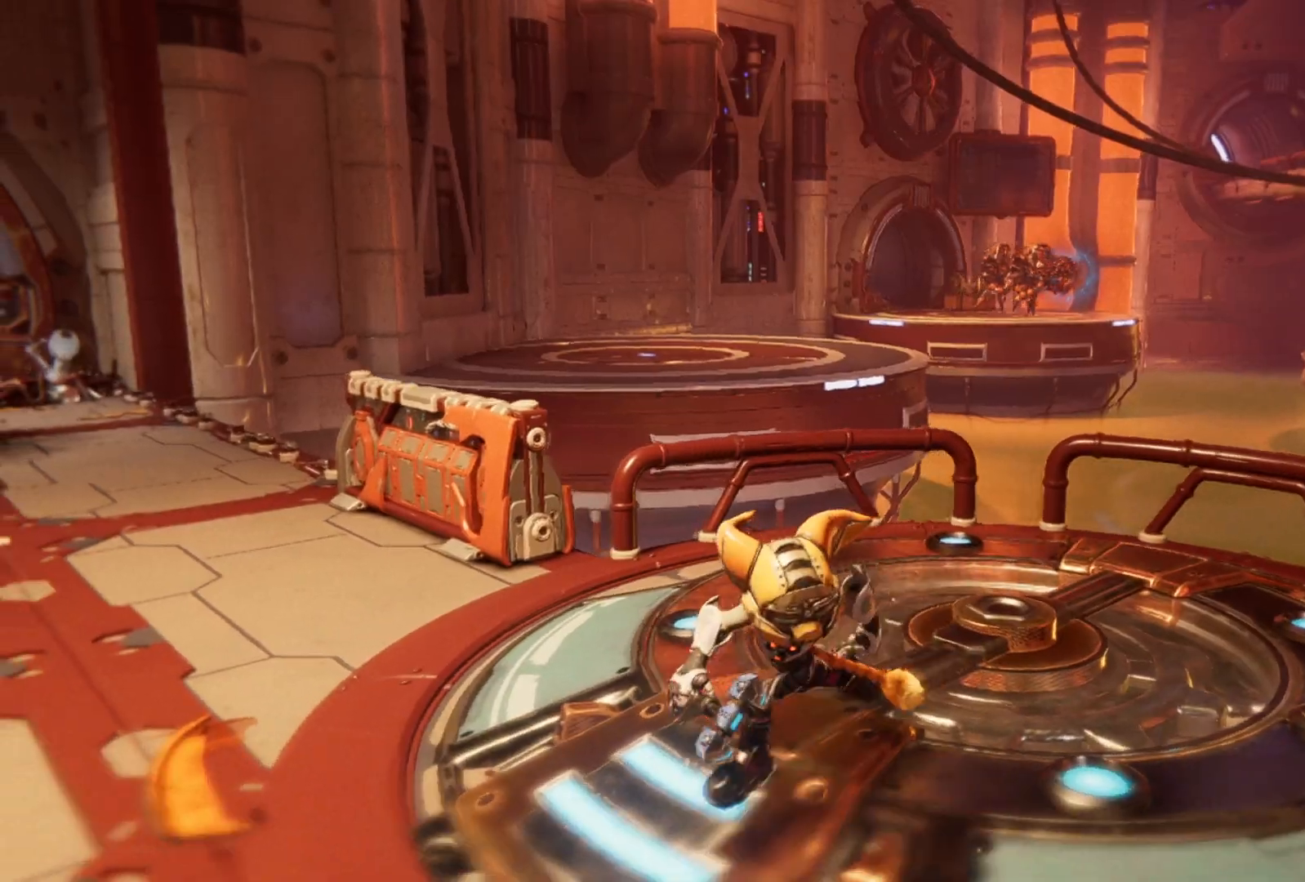
{"buttons": [], "left_stick": "up-left", "right_stick": "center", "events": [[33, "left_stick", "left"], [83, "right_stick", "left"], [283, "left_stick", "up-left"], [400, "right_stick", "center"]]}
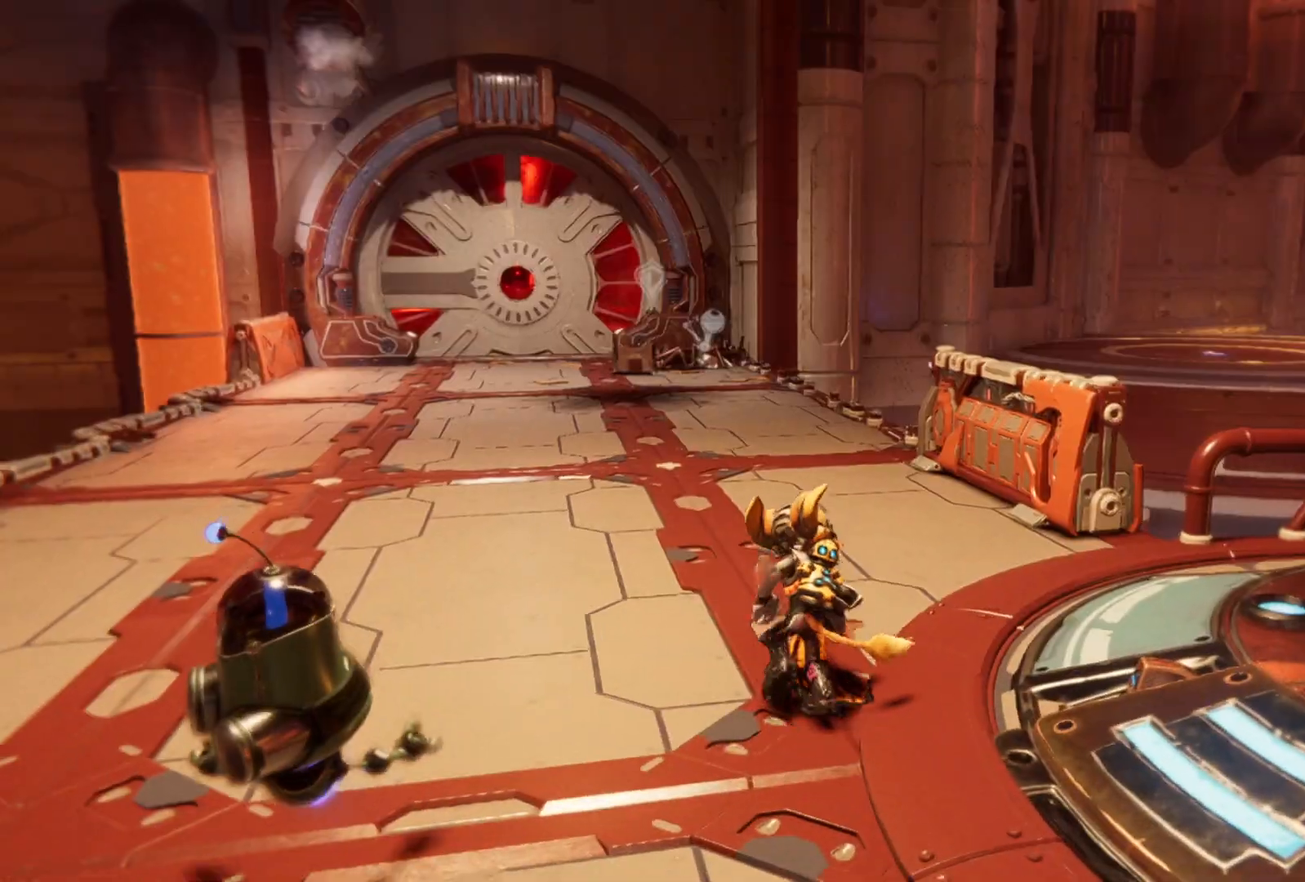
{"buttons": [], "left_stick": "up-left", "right_stick": "center", "events": []}
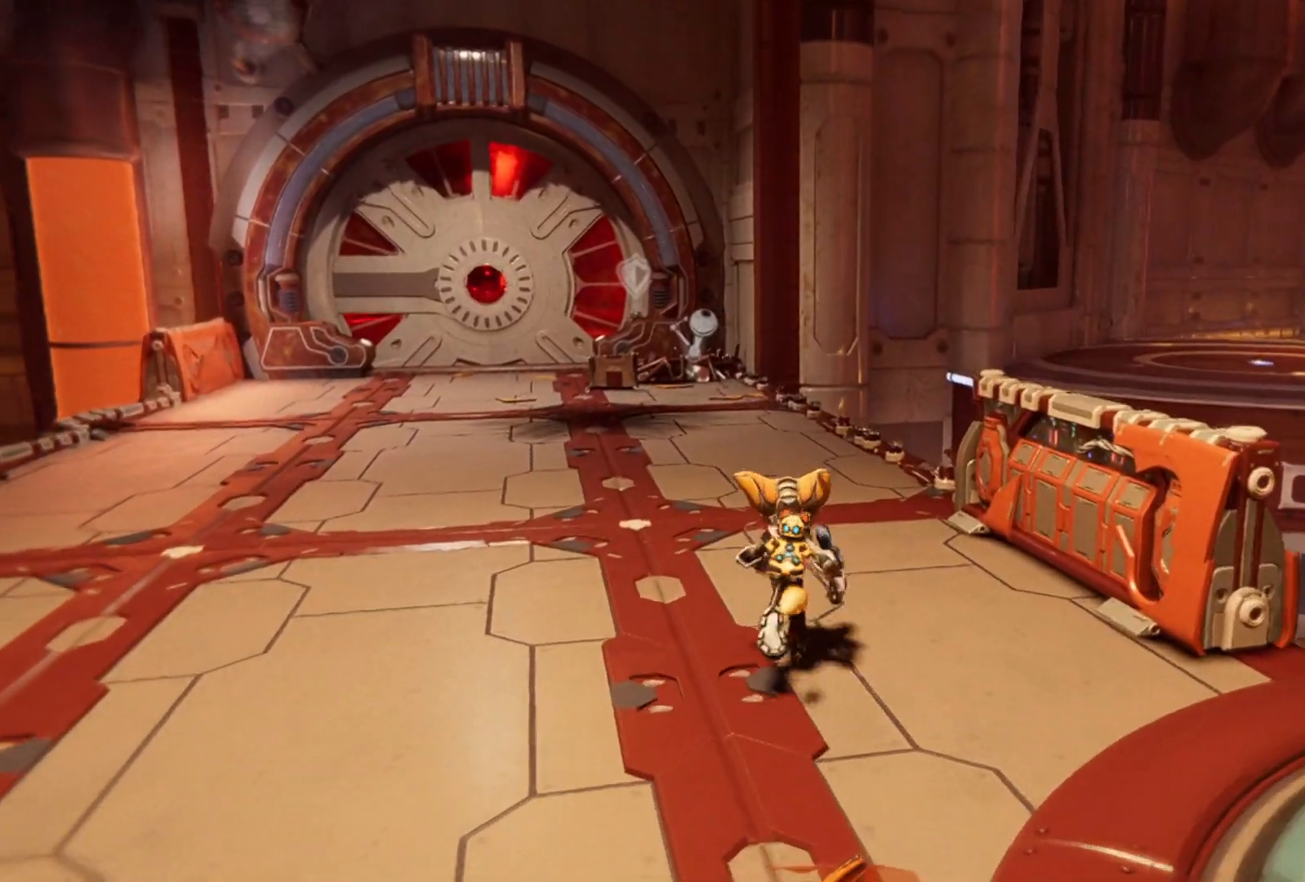
{"buttons": [], "left_stick": "up-left", "right_stick": "right", "events": [[450, "right_stick", "right"]]}
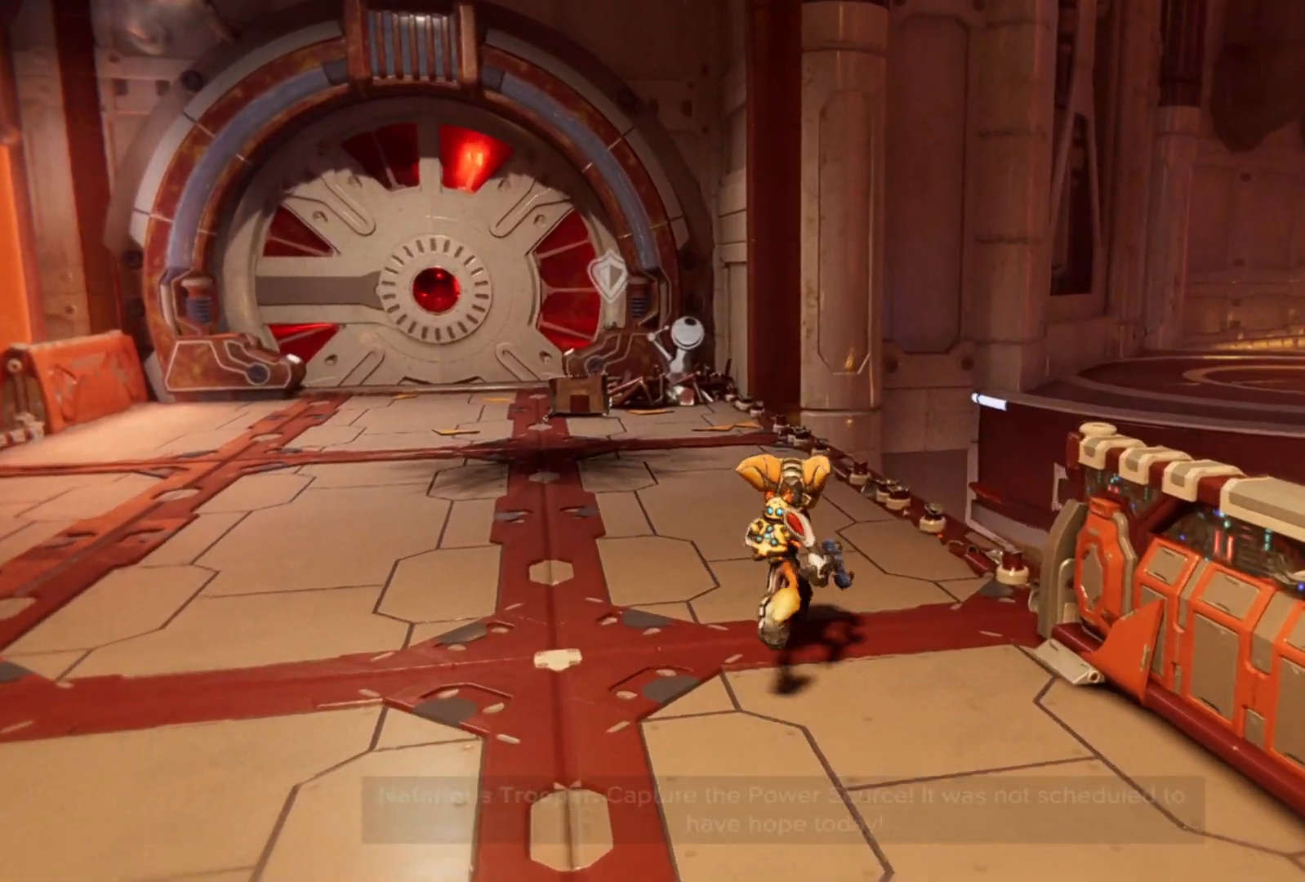
{"buttons": [], "left_stick": "left", "right_stick": "right", "events": [[200, "right_stick", "center"], [433, "right_stick", "right"], [483, "left_stick", "left"]]}
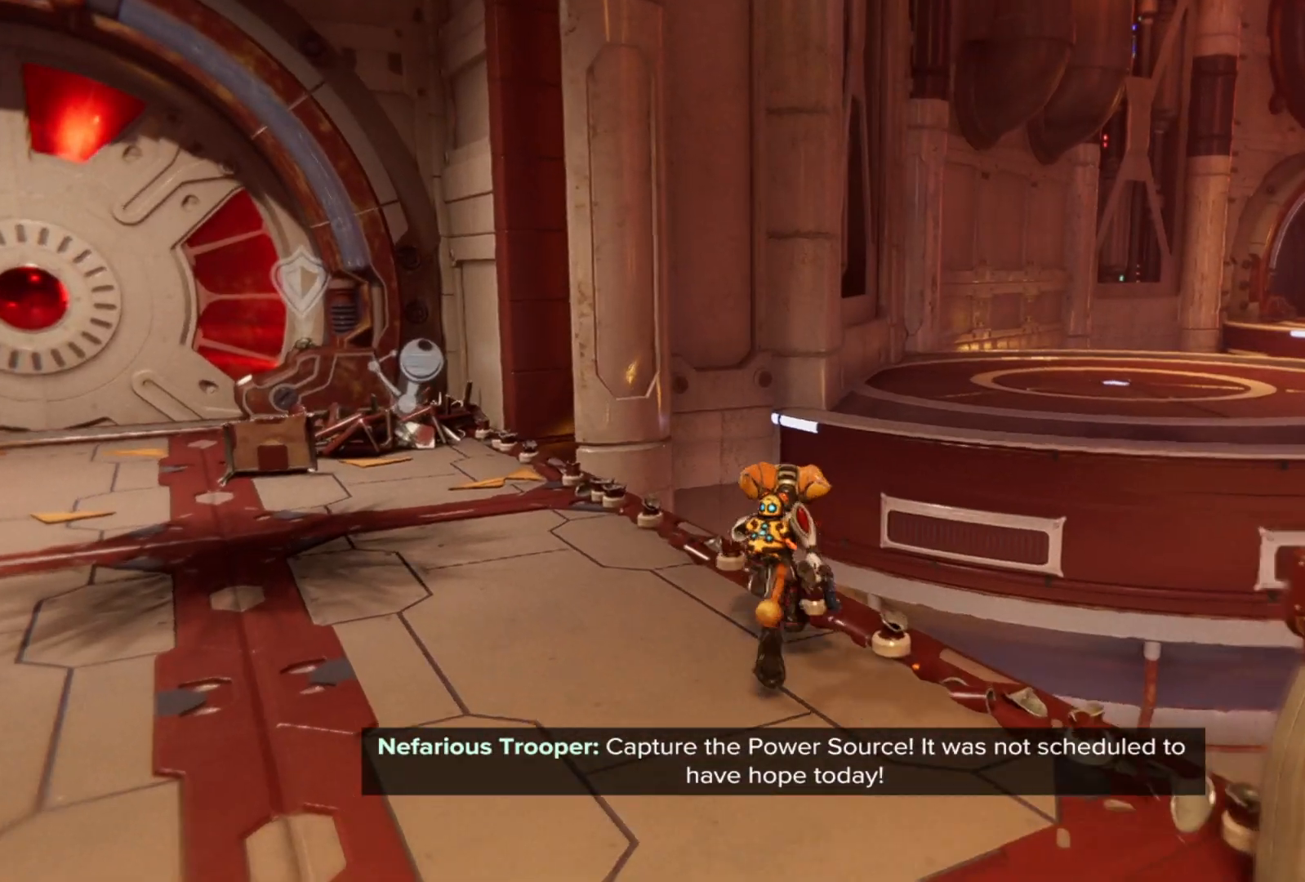
{"buttons": [], "left_stick": "center", "right_stick": "center", "events": [[283, "right_stick", "center"], [433, "left_stick", "center"]]}
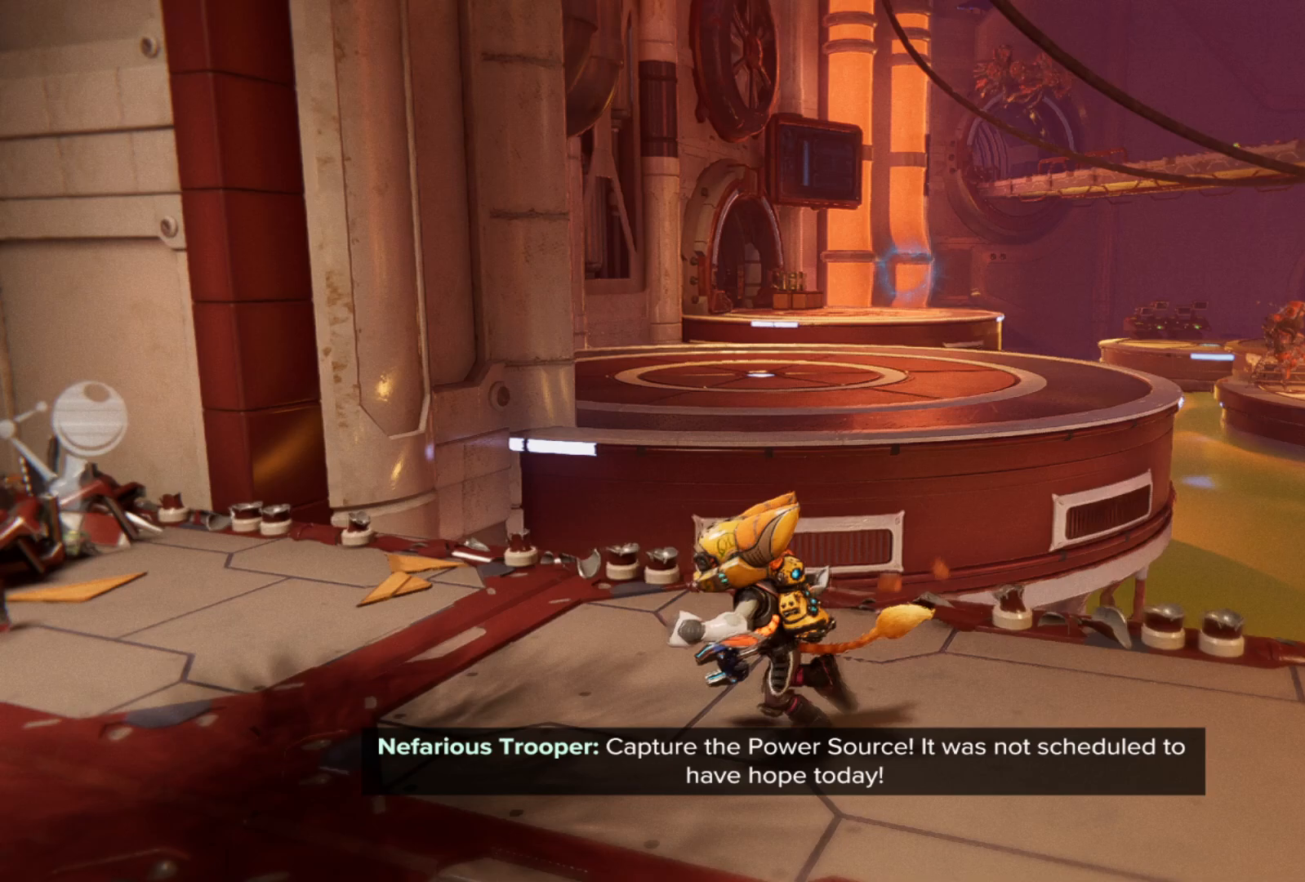
{"buttons": [], "left_stick": "up", "right_stick": "center", "events": [[167, "right_stick", "right"], [317, "right_stick", "center"], [467, "left_stick", "up"]]}
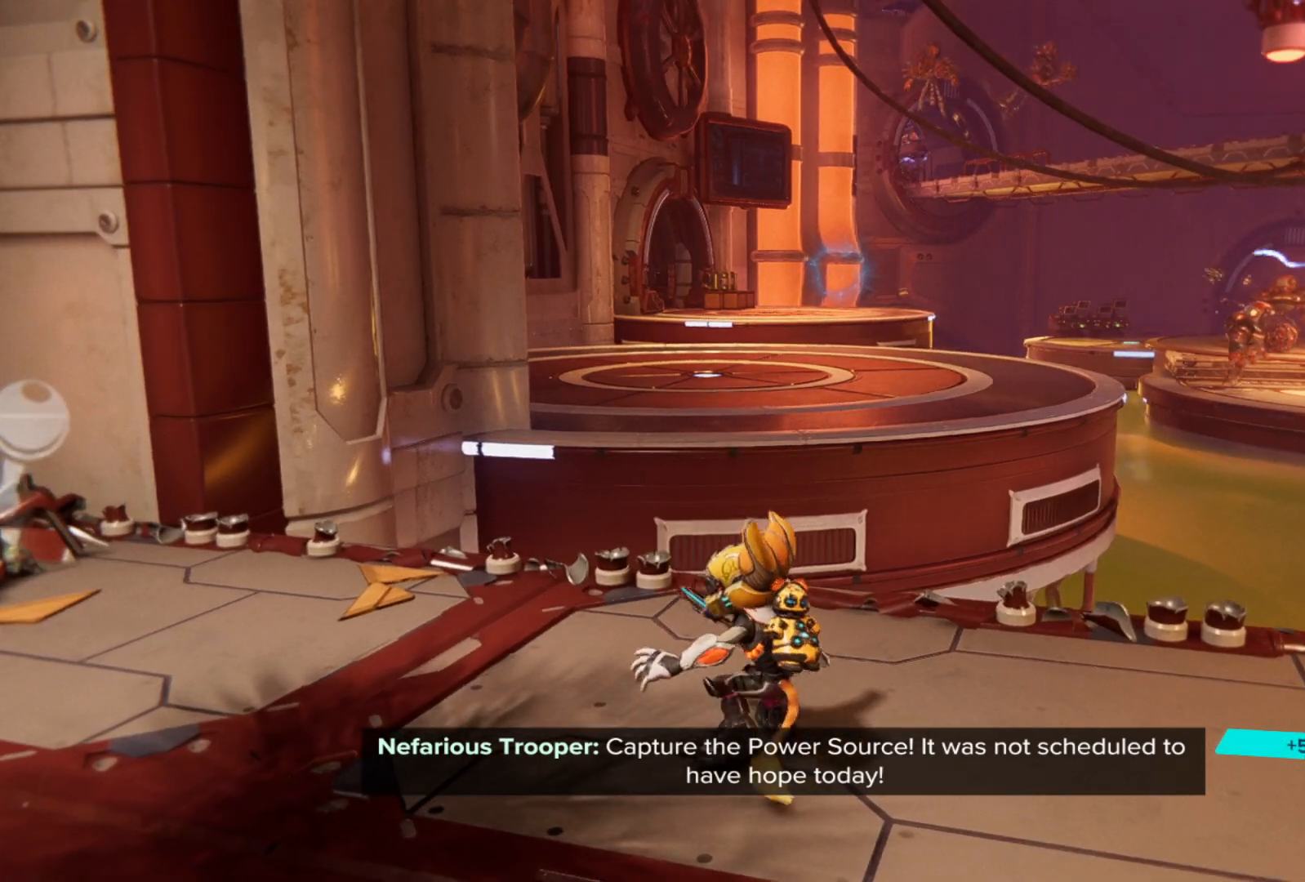
{"buttons": ["A"], "left_stick": "up", "right_stick": "center", "events": [[467, "A", "down"]]}